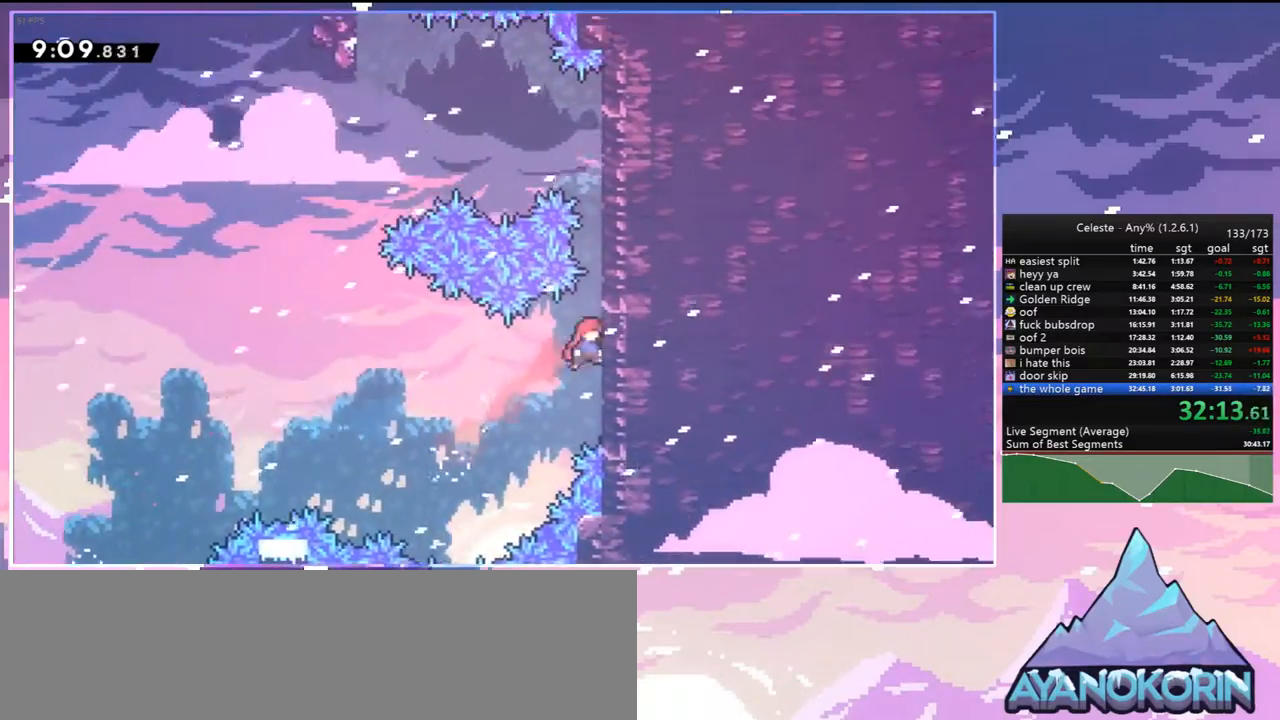
Gameplay with keyboard; each line is a JSON object with the keys held at the frame after it. "events" lists presses ("down") and releases ("up") of "dash", "down", "grab", "jump", "jump2", "left", "menu", "right", "skip" and "up" between this image and that frame as [ms after this image, input, new state], when the widget could be followed in between. No other keys are recorded. Mouse input is not recorded. Key names are as the overlay labels them; some are game actions (e.g. jump) rather than physical keys.
{"keys": ["grab", "jump", "right", "up"], "events": [[33, "jump", "down"], [167, "jump", "up"], [267, "jump", "down"]]}
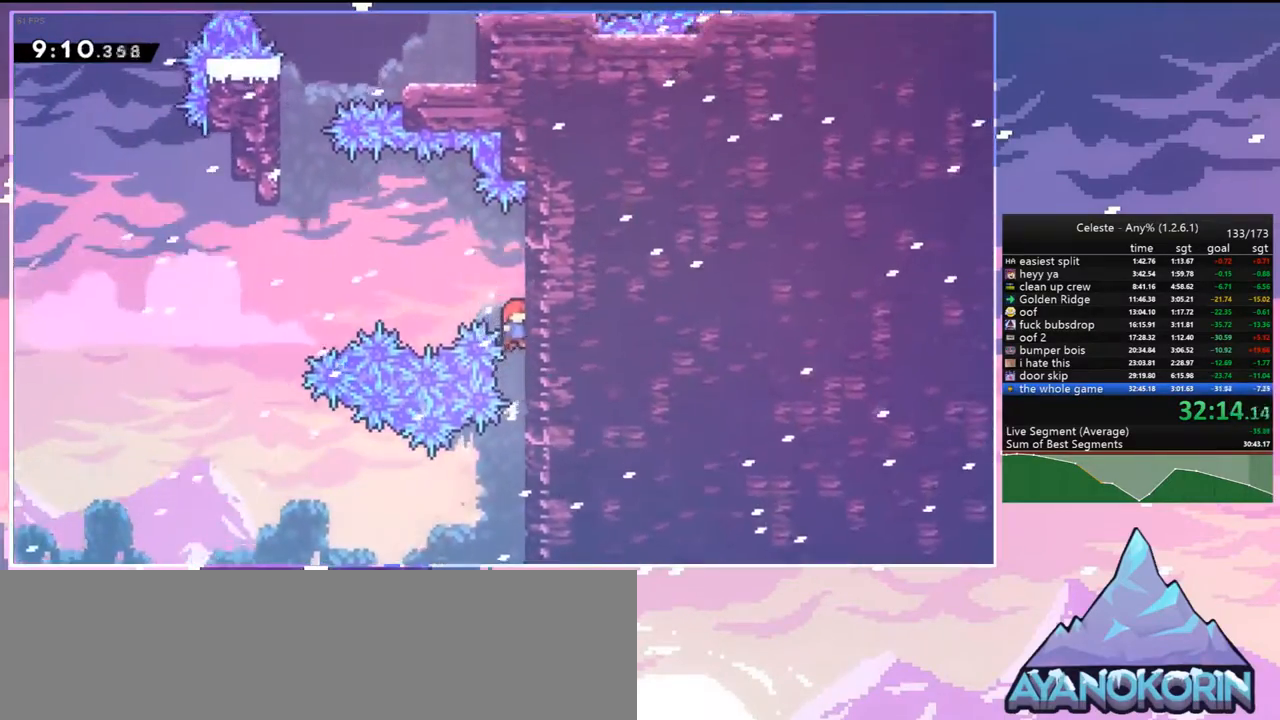
{"keys": ["jump", "left", "up"], "events": [[50, "jump", "up"], [100, "grab", "up"], [100, "up", "up"], [133, "jump", "down"], [183, "left", "down"], [233, "right", "up"], [417, "up", "down"]]}
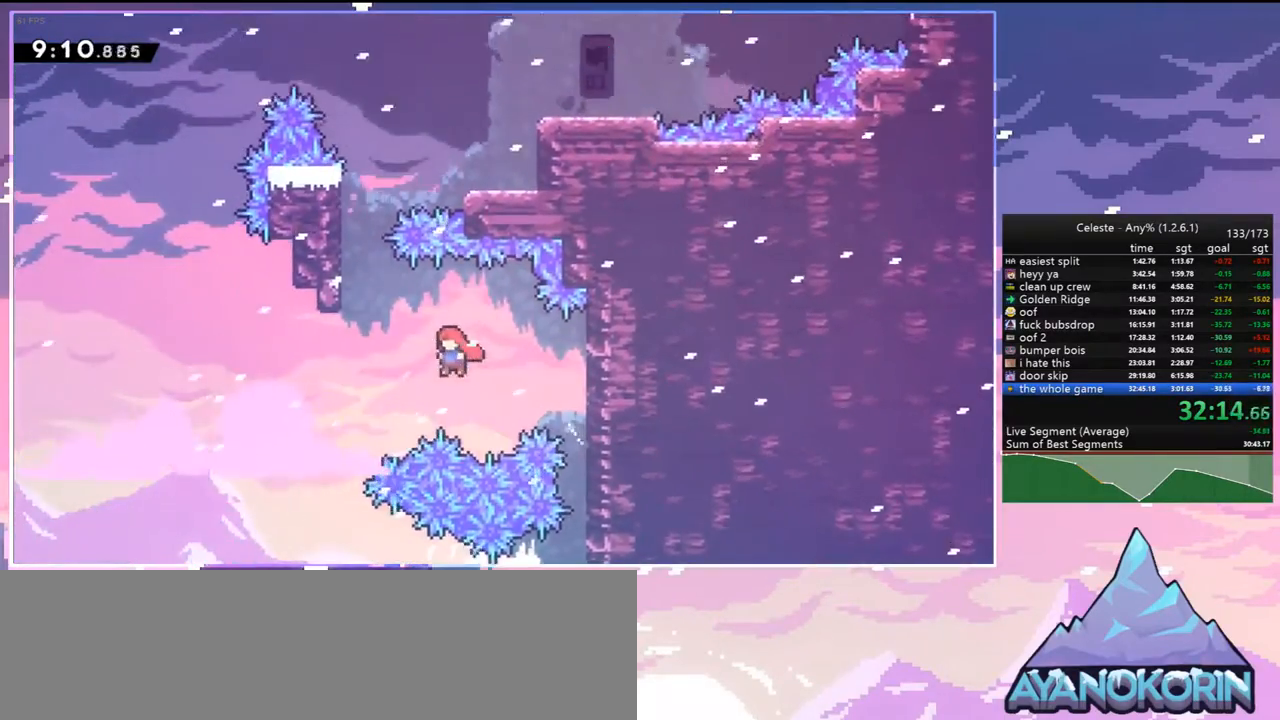
{"keys": ["jump", "left"], "events": [[67, "dash", "down"], [117, "jump", "up"], [200, "grab", "down"], [300, "jump", "down"], [350, "dash", "up"], [383, "jump", "up"], [433, "grab", "up"], [433, "up", "up"], [483, "jump", "down"]]}
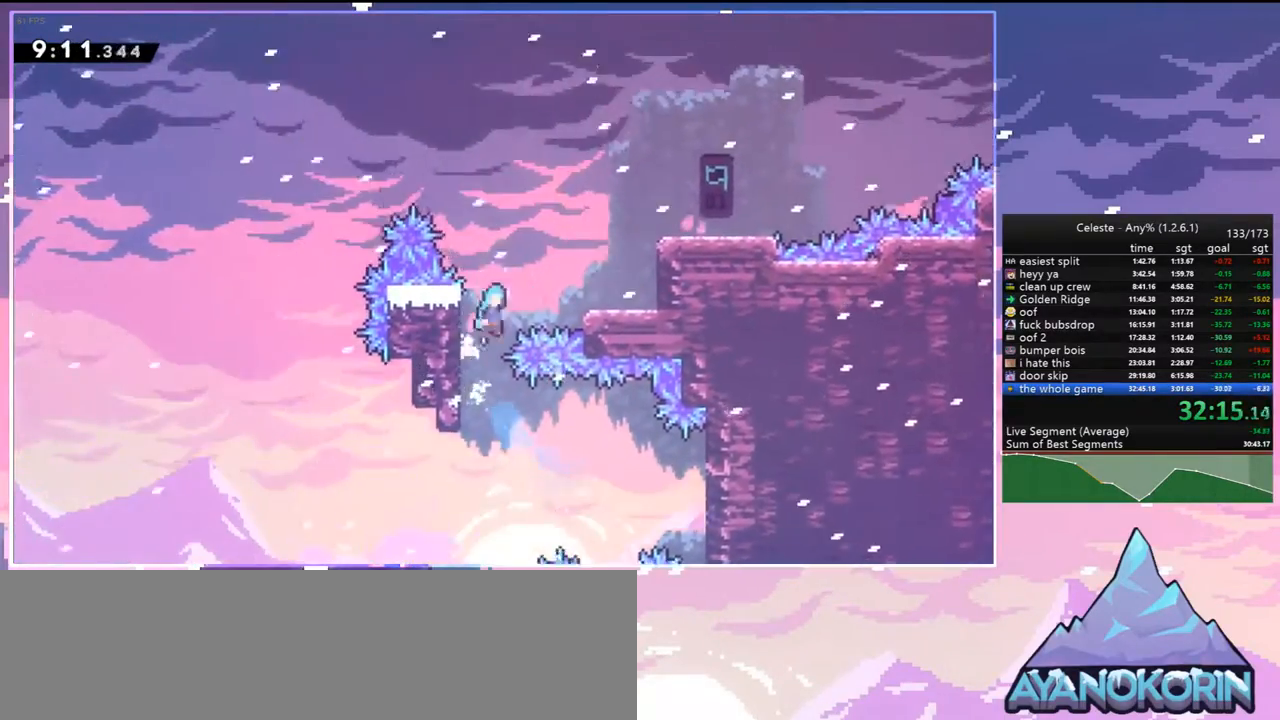
{"keys": ["jump"], "events": [[83, "left", "up"], [83, "right", "down"], [350, "jump", "up"], [450, "right", "up"], [500, "jump", "down"]]}
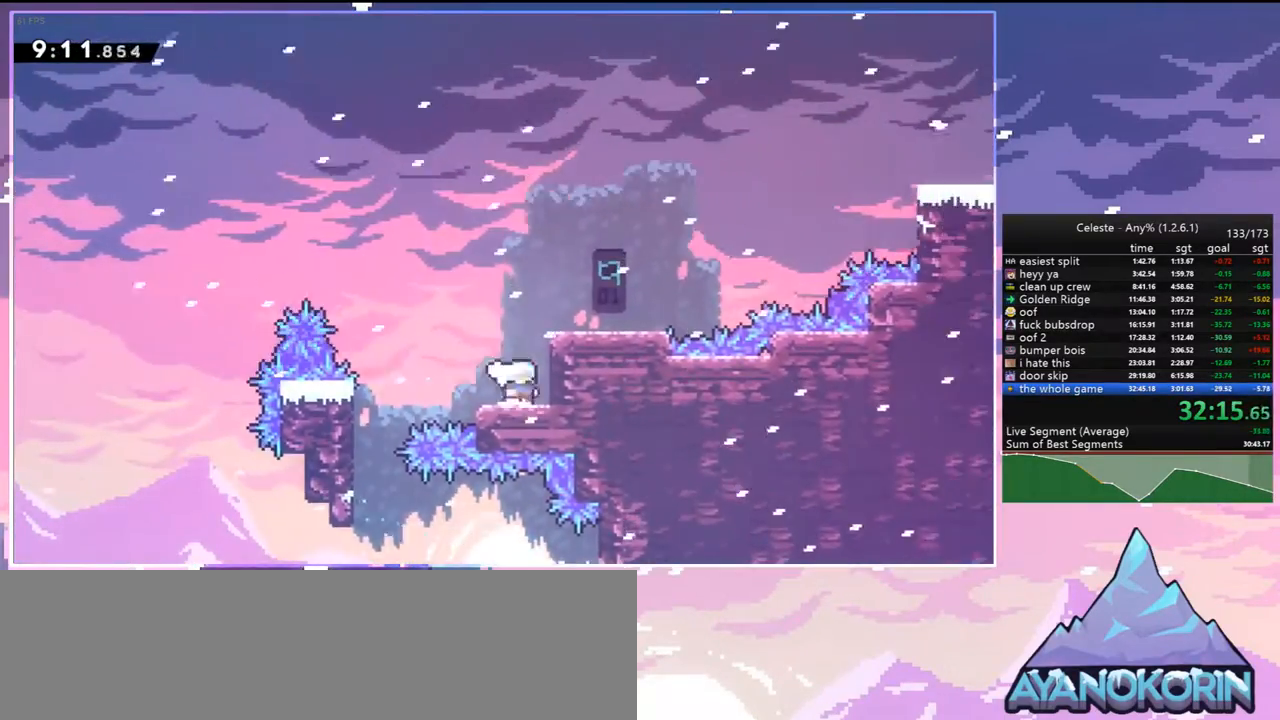
{"keys": ["dash", "jump", "right", "up"], "events": [[100, "right", "down"], [233, "dash", "down"], [233, "jump", "up"], [417, "jump", "down"], [467, "up", "down"]]}
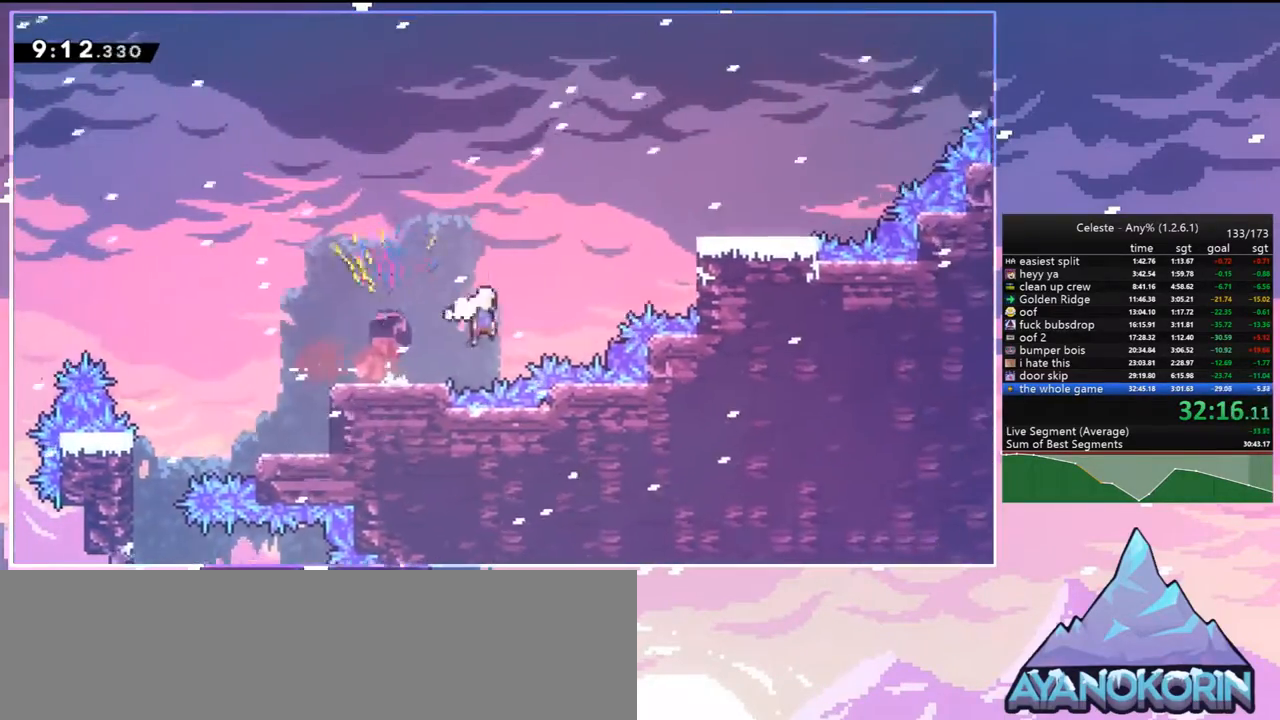
{"keys": ["dash", "right"], "events": [[17, "dash", "up"], [67, "dash", "down"], [117, "jump", "up"], [250, "dash", "up"], [300, "up", "up"], [350, "dash", "down"]]}
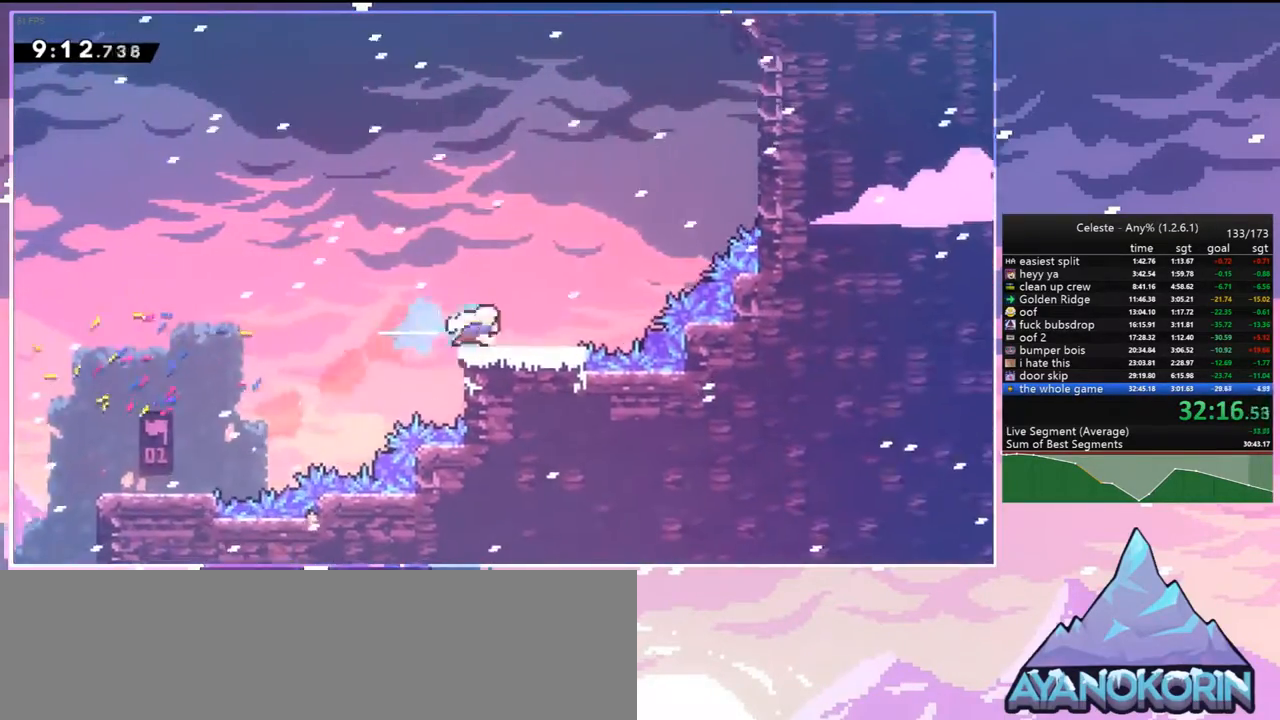
{"keys": ["up"], "events": [[33, "jump", "down"], [117, "dash", "up"], [217, "up", "down"], [267, "right", "up"], [317, "dash", "down"], [317, "jump", "up"], [450, "dash", "up"]]}
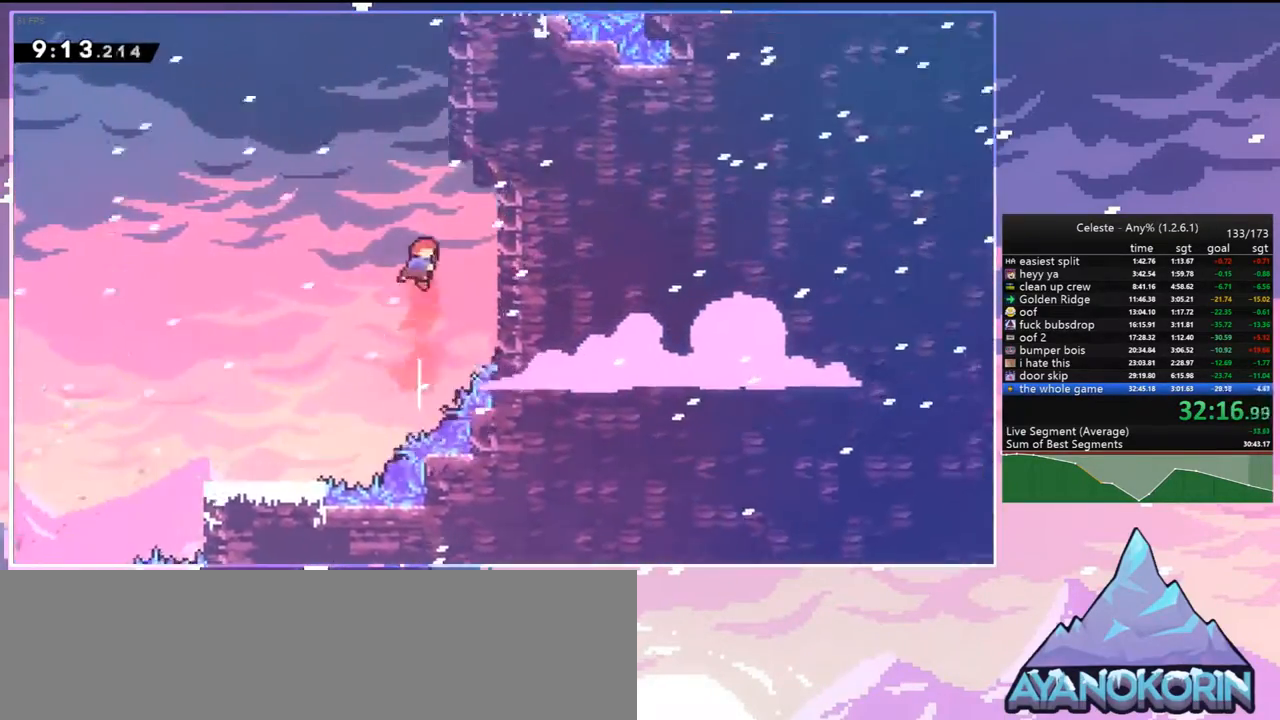
{"keys": ["grab", "jump2", "right", "up"], "events": [[50, "dash", "down"], [233, "grab", "down"], [233, "right", "down"], [333, "dash", "up"], [333, "jump", "down"], [467, "jump", "up"], [467, "jump2", "down"]]}
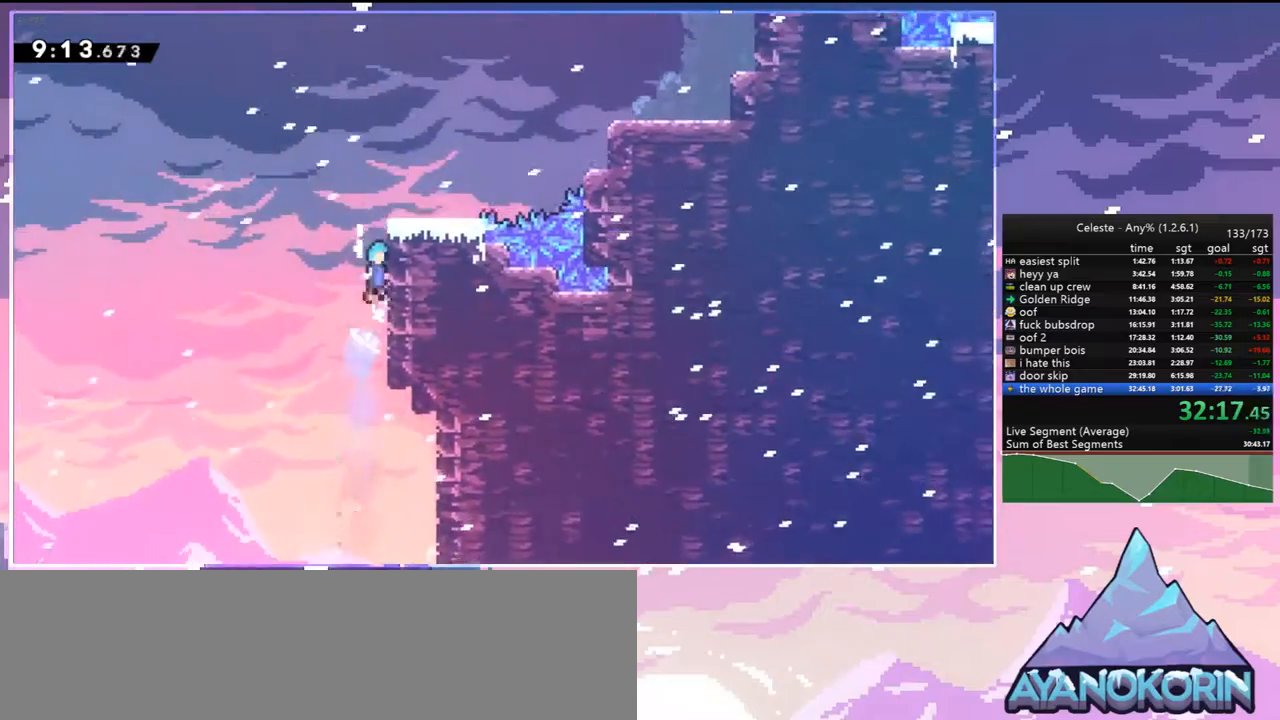
{"keys": ["up"], "events": [[117, "jump", "down"], [350, "jump2", "up"], [383, "grab", "up"], [383, "jump", "up"], [483, "right", "up"]]}
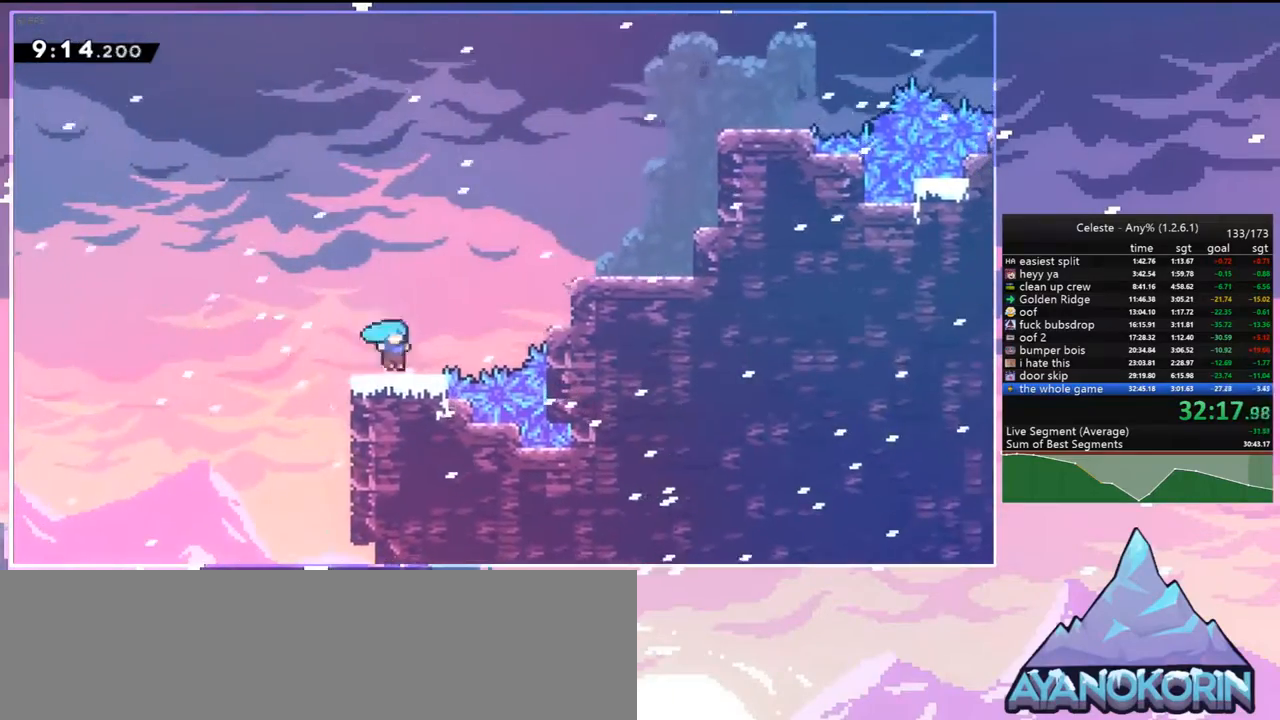
{"keys": ["right"], "events": [[33, "dash", "down"], [167, "dash", "up"], [217, "right", "down"], [217, "up", "up"], [267, "dash", "down"], [400, "dash", "up"]]}
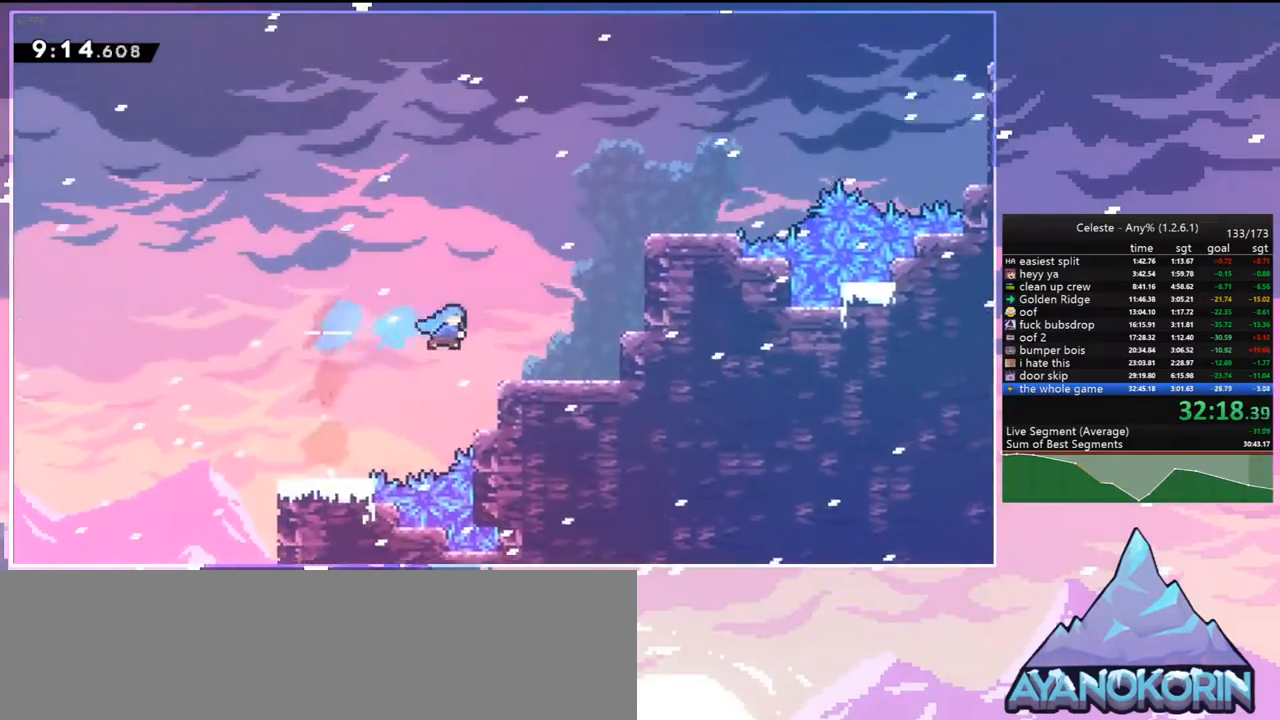
{"keys": ["right"], "events": [[183, "right", "up"], [183, "up", "down"], [233, "dash", "down"], [367, "dash", "up"], [417, "right", "down"], [467, "up", "up"]]}
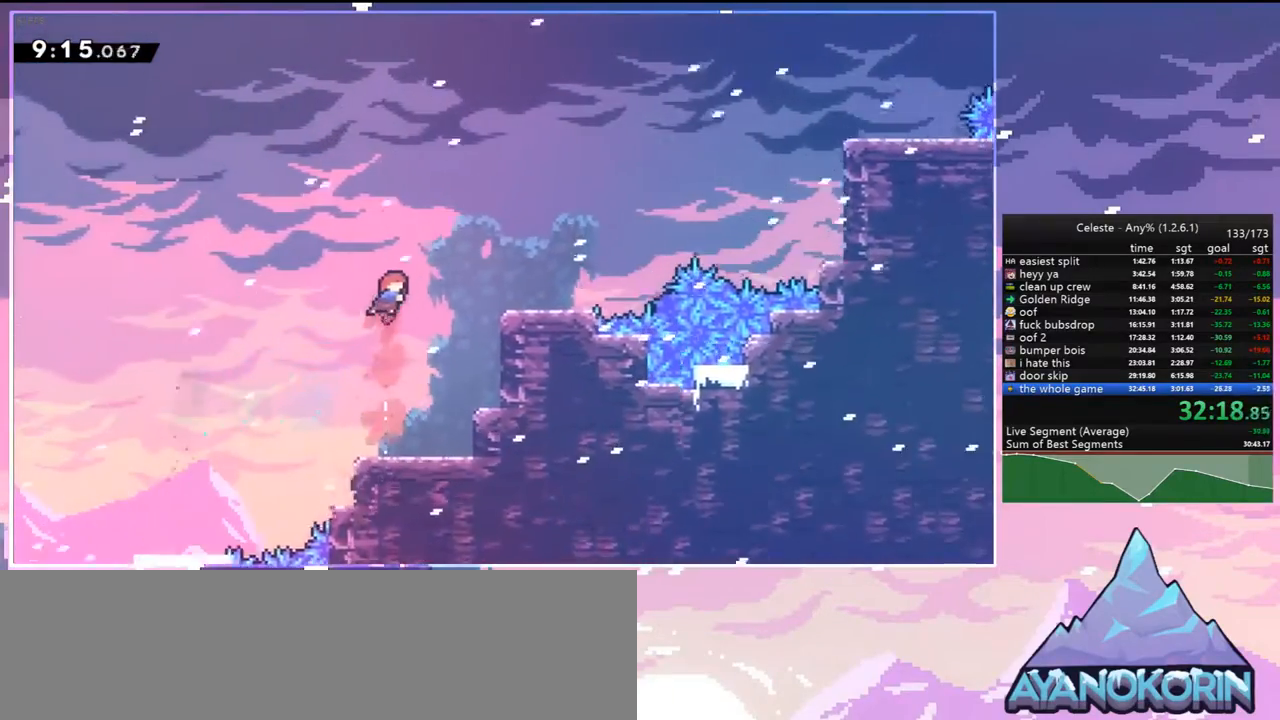
{"keys": ["dash", "jump", "right", "up"], "events": [[17, "dash", "down"], [250, "jump", "down"], [300, "up", "down"], [350, "dash", "up"], [483, "dash", "down"]]}
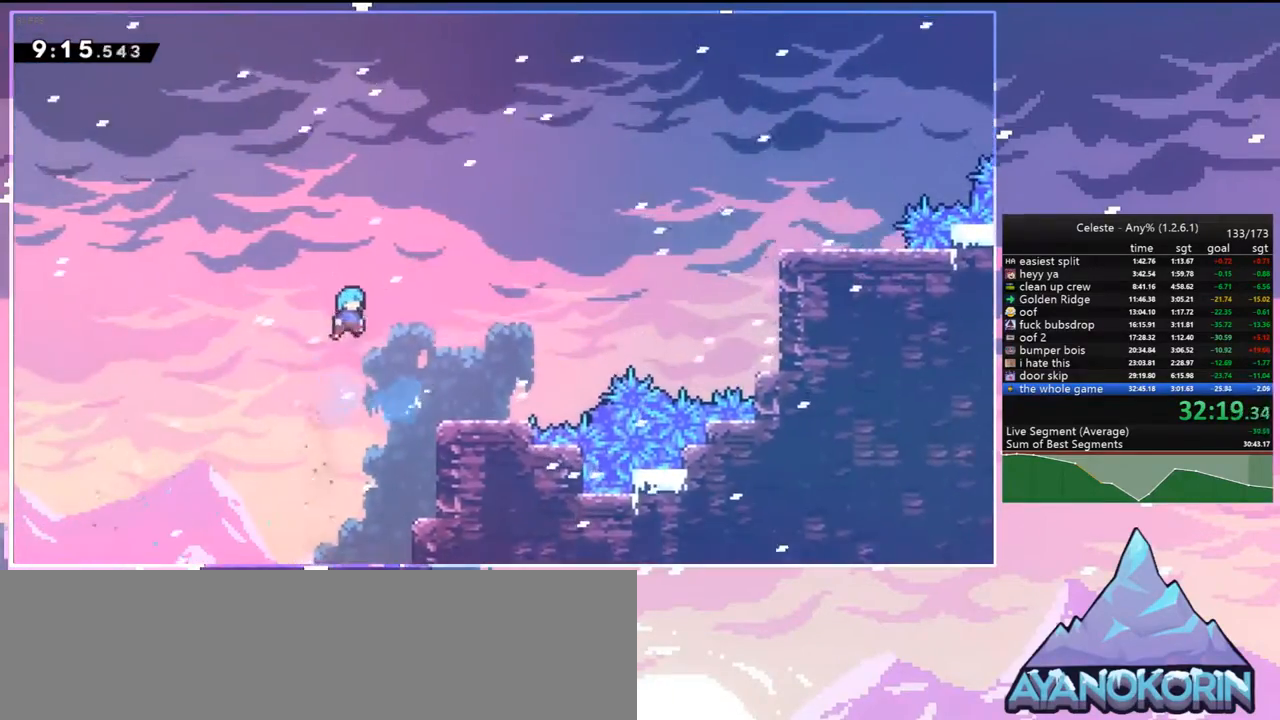
{"keys": ["grab", "jump", "right", "up"], "events": [[33, "dash", "up"], [33, "jump", "up"], [217, "grab", "down"], [367, "jump", "down"]]}
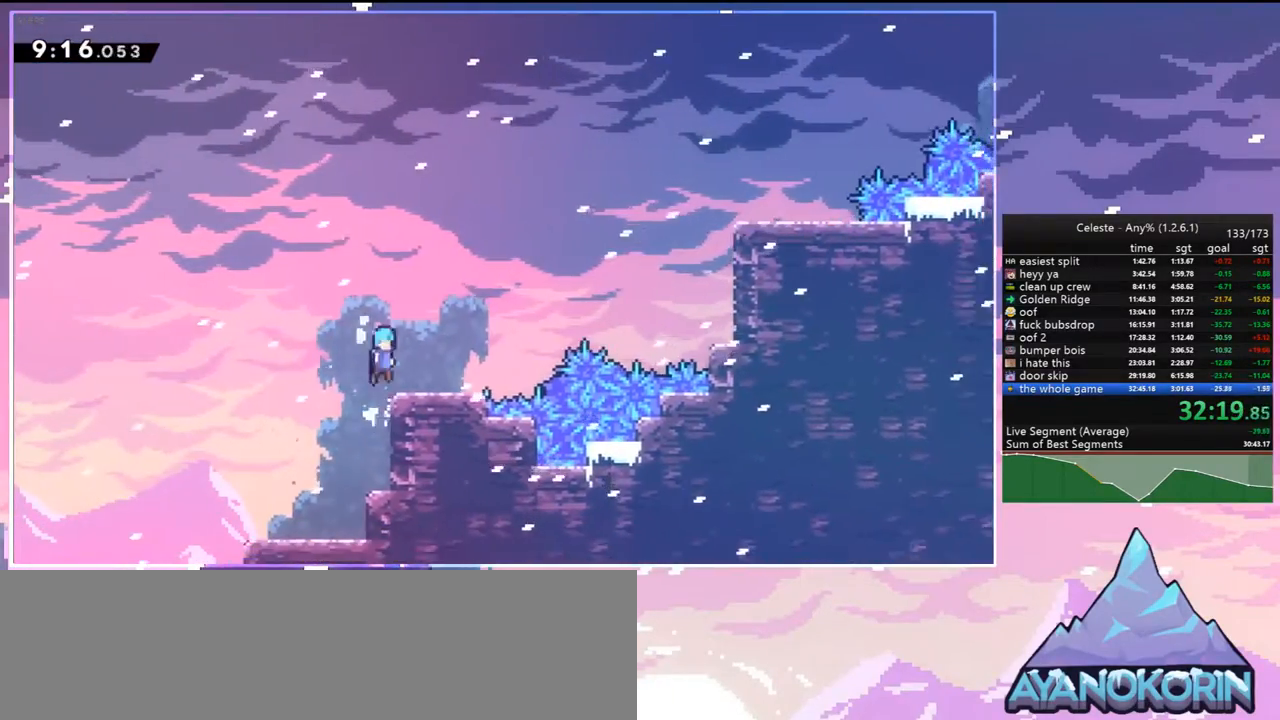
{"keys": ["jump", "right", "up"], "events": [[50, "grab", "up"], [50, "jump", "up"], [50, "up", "up"], [333, "jump", "down"], [333, "up", "down"]]}
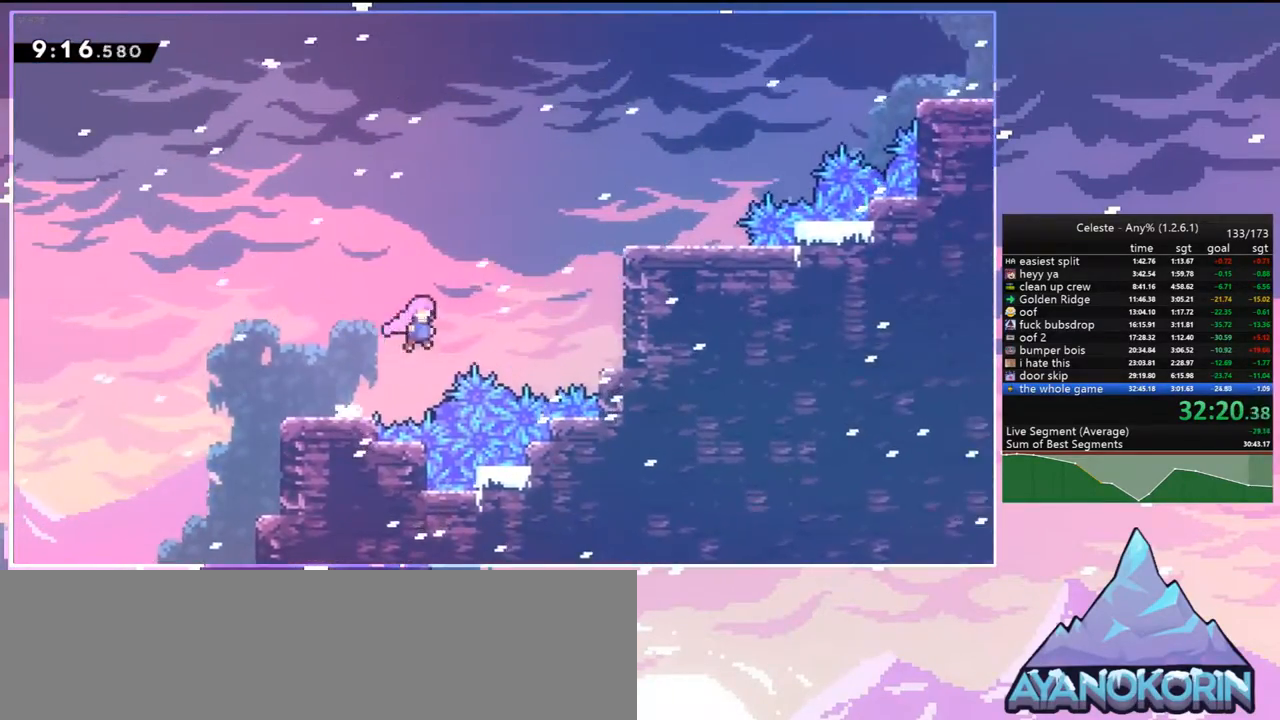
{"keys": ["dash", "jump", "right"], "events": [[17, "dash", "down"], [100, "jump", "up"], [200, "dash", "up"], [250, "up", "up"], [300, "dash", "down"], [483, "jump", "down"]]}
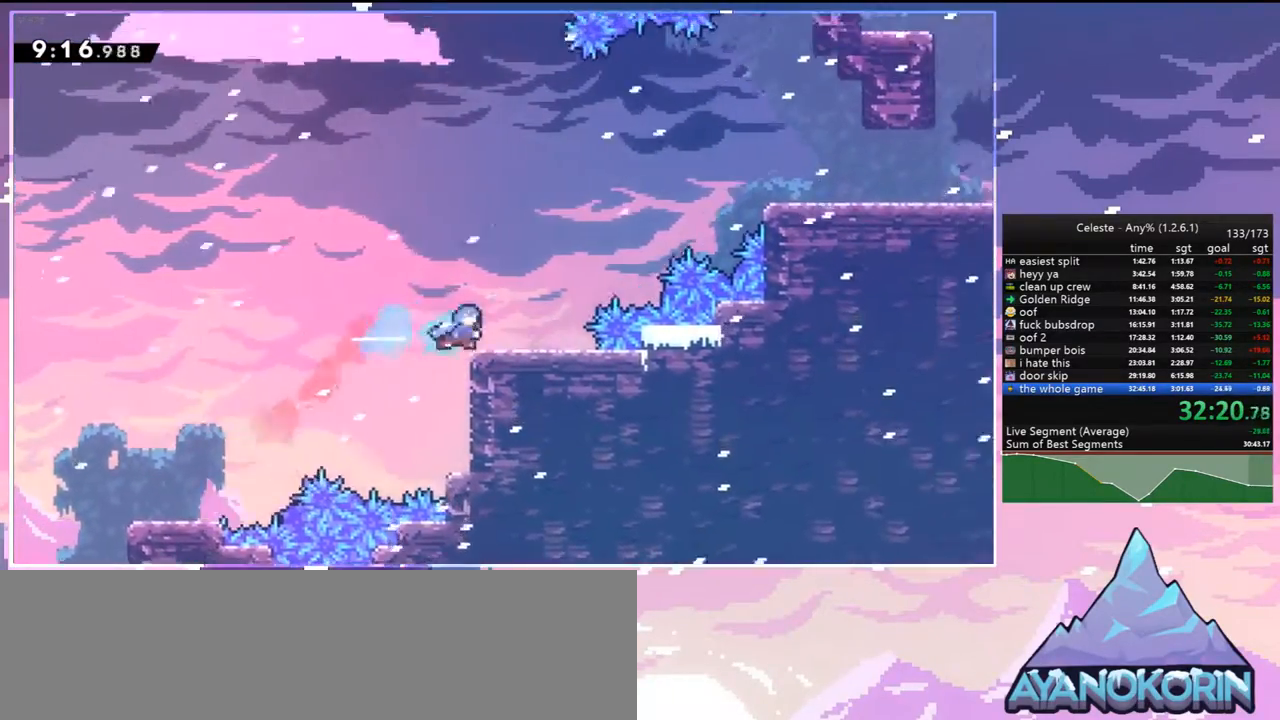
{"keys": ["dash", "right"], "events": [[33, "up", "down"], [83, "dash", "up"], [267, "dash", "down"], [267, "jump", "up"], [400, "dash", "up"], [400, "up", "up"], [500, "dash", "down"]]}
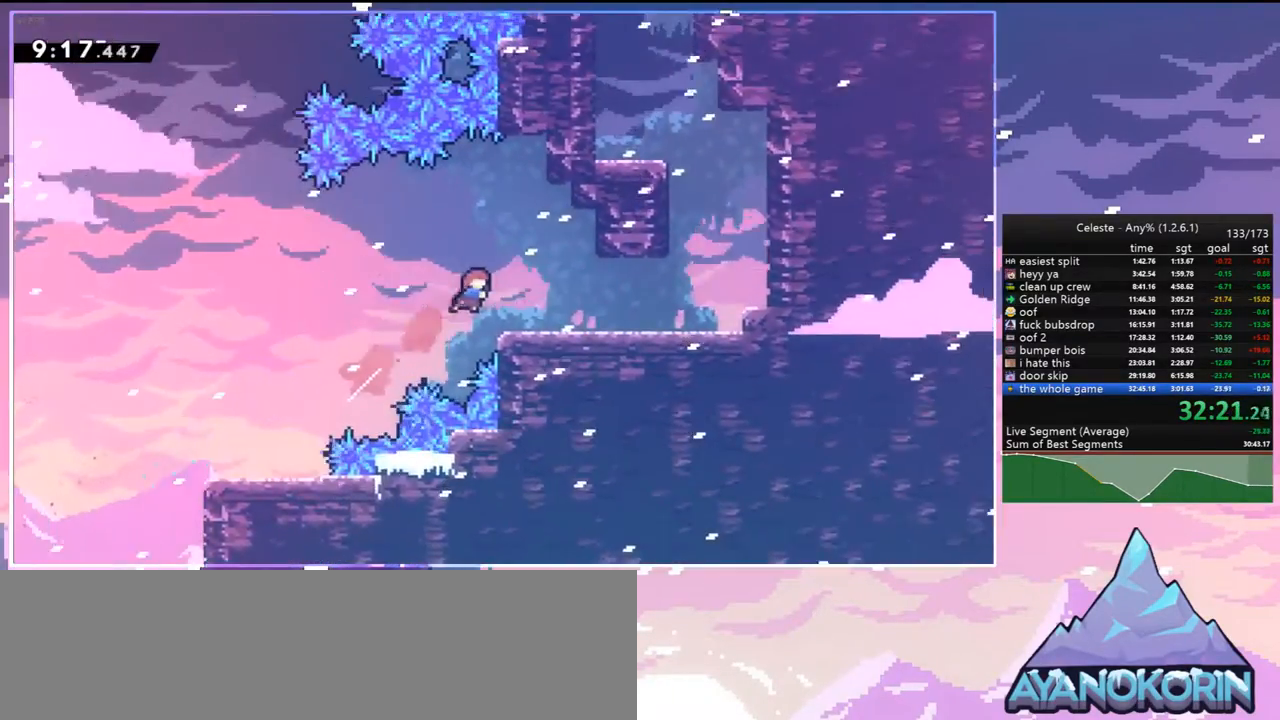
{"keys": ["dash", "jump", "up"], "events": [[133, "dash", "up"], [417, "jump", "down"], [417, "up", "down"], [467, "dash", "down"], [467, "right", "up"]]}
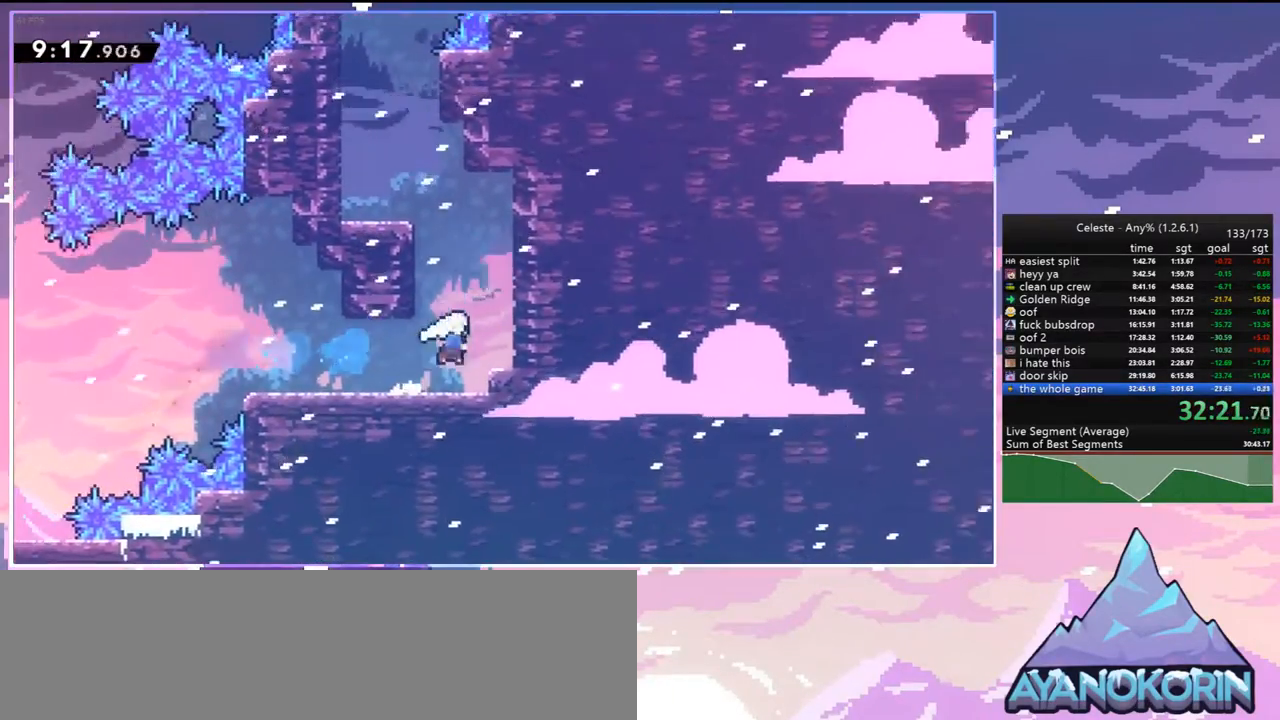
{"keys": ["jump", "left", "up"], "events": [[17, "jump", "up"], [117, "left", "down"], [150, "grab", "down"], [250, "dash", "up"], [433, "grab", "up"], [483, "jump", "down"]]}
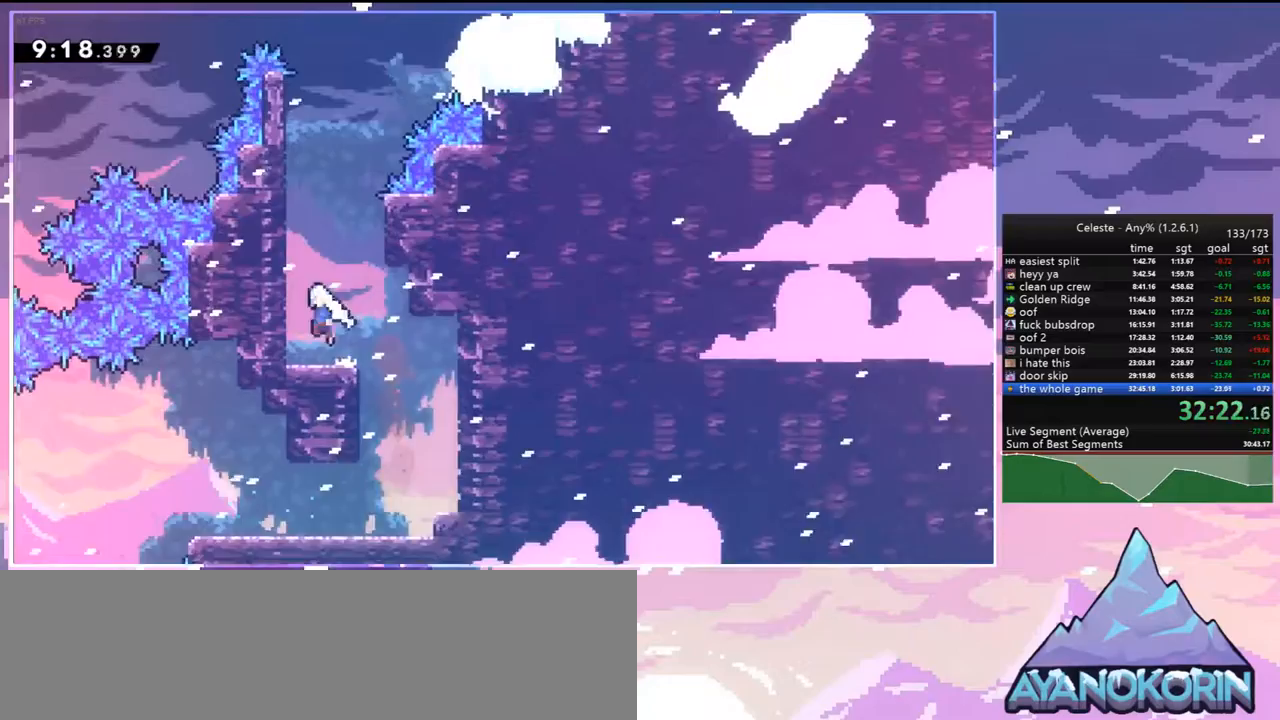
{"keys": ["jump", "right", "up"], "events": [[167, "dash", "down"], [167, "left", "up"], [217, "jump", "up"], [450, "jump", "down"], [450, "right", "down"], [500, "dash", "up"]]}
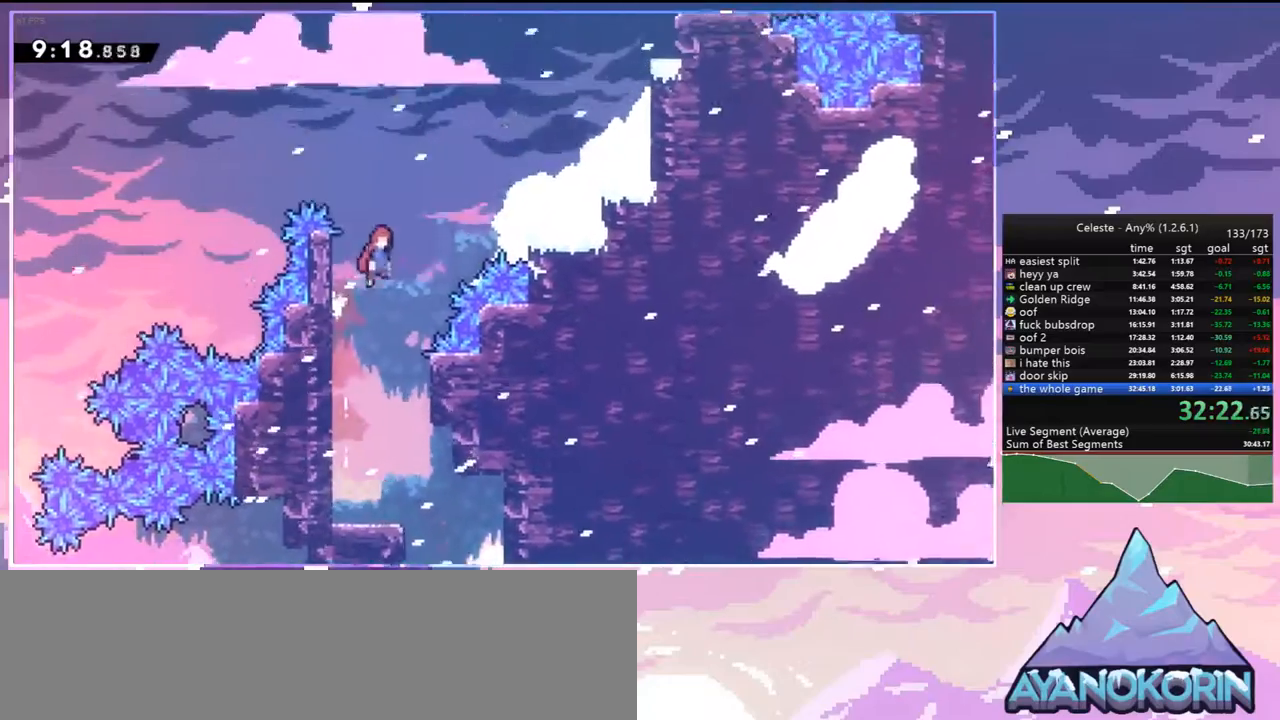
{"keys": ["dash", "grab", "right", "up"], "events": [[333, "dash", "down"], [333, "jump", "up"], [467, "grab", "down"]]}
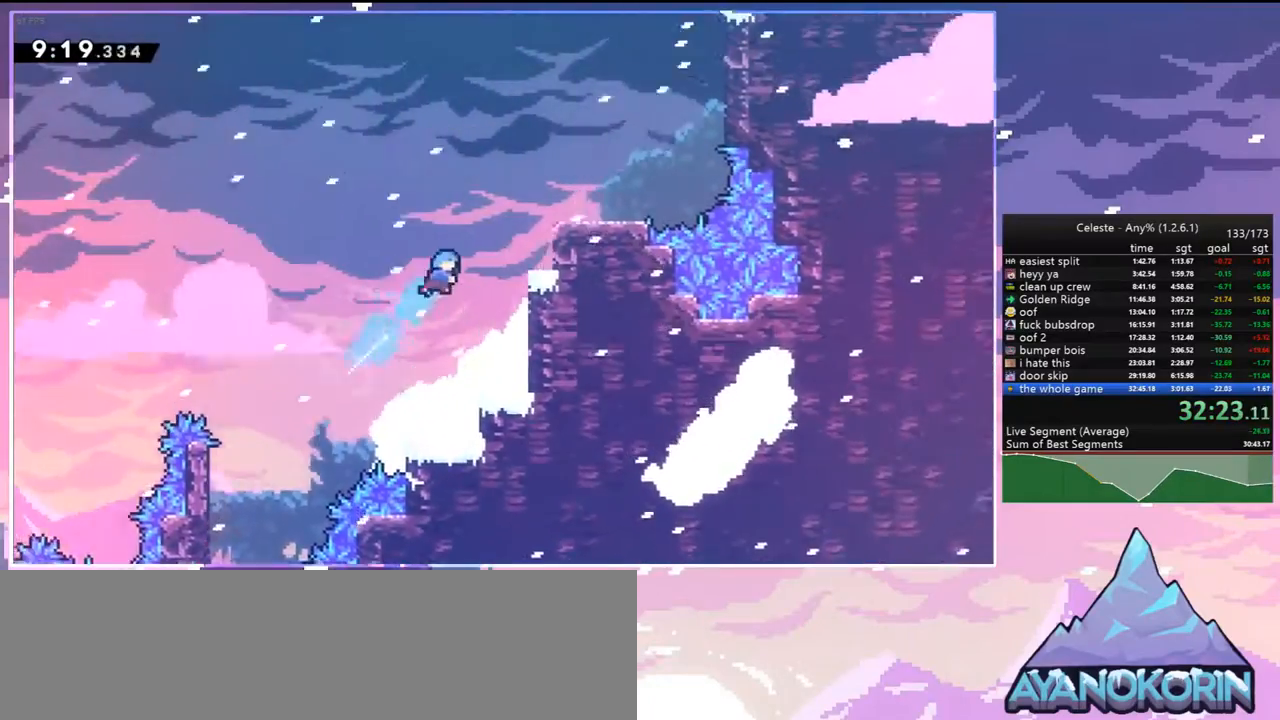
{"keys": ["right", "up"], "events": [[67, "dash", "up"], [200, "jump", "down"], [433, "grab", "up"], [433, "jump", "up"]]}
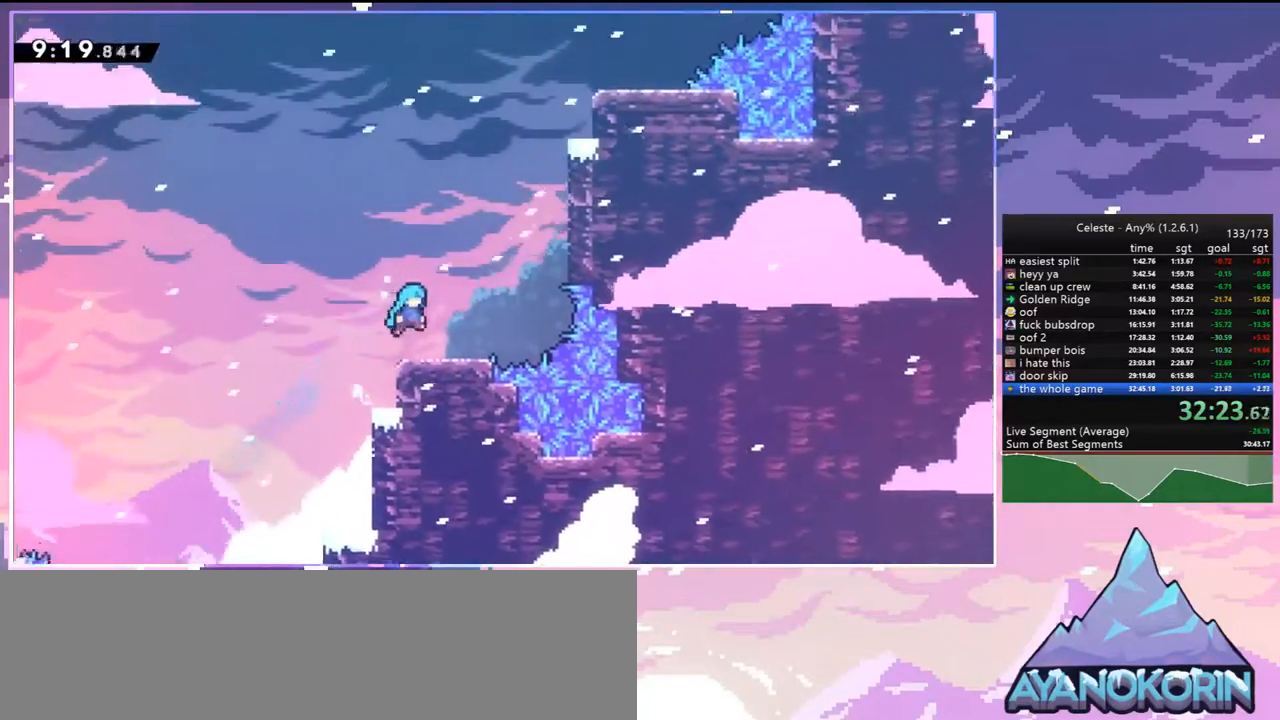
{"keys": ["up"], "events": [[167, "jump", "down"], [217, "right", "up"], [317, "dash", "down"], [367, "jump", "up"], [500, "dash", "up"]]}
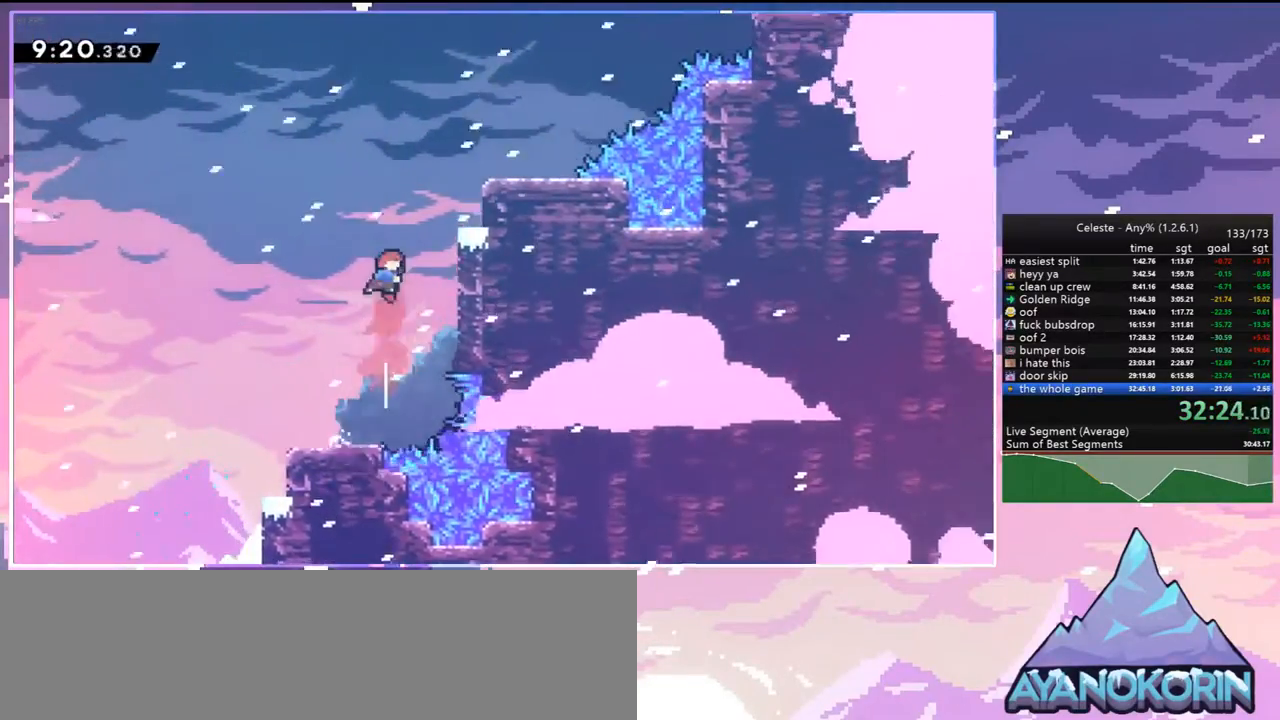
{"keys": [], "events": [[100, "dash", "down"], [133, "right", "down"], [283, "dash", "up"], [333, "right", "up"], [333, "up", "up"]]}
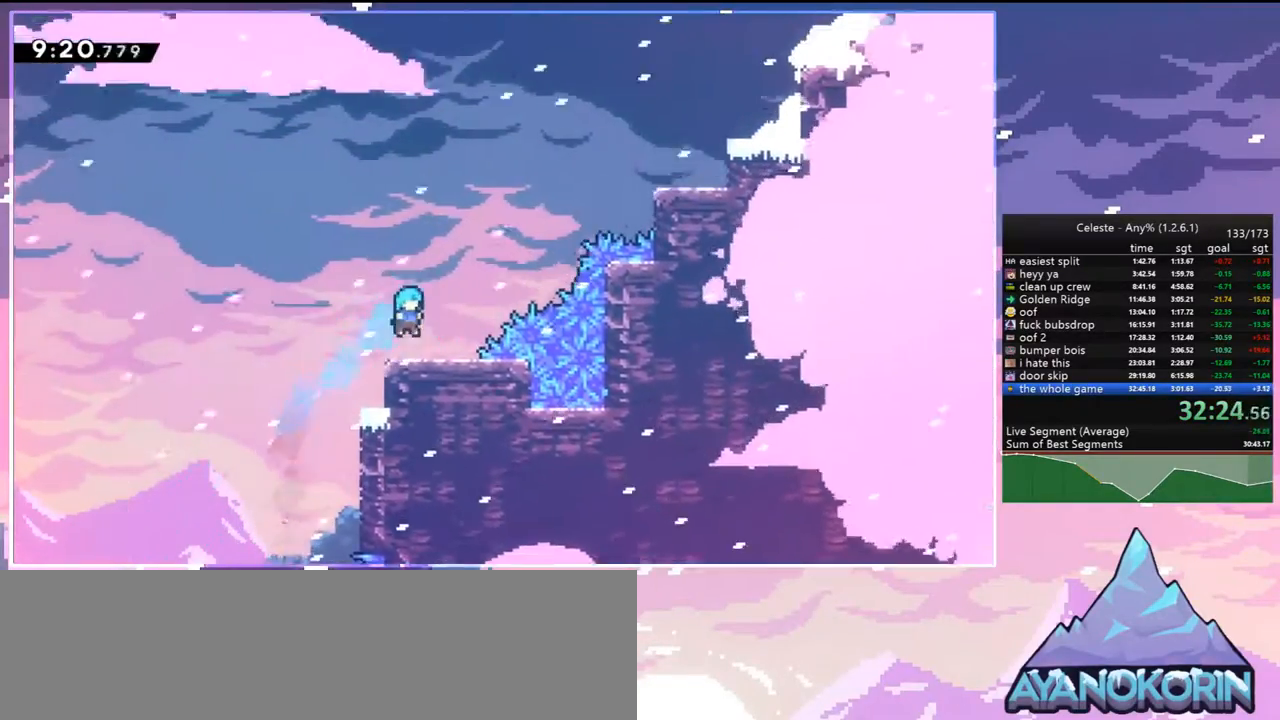
{"keys": ["right", "up"], "events": [[67, "right", "down"], [117, "jump", "down"], [117, "up", "down"], [350, "dash", "down"], [383, "jump", "up"], [483, "dash", "up"]]}
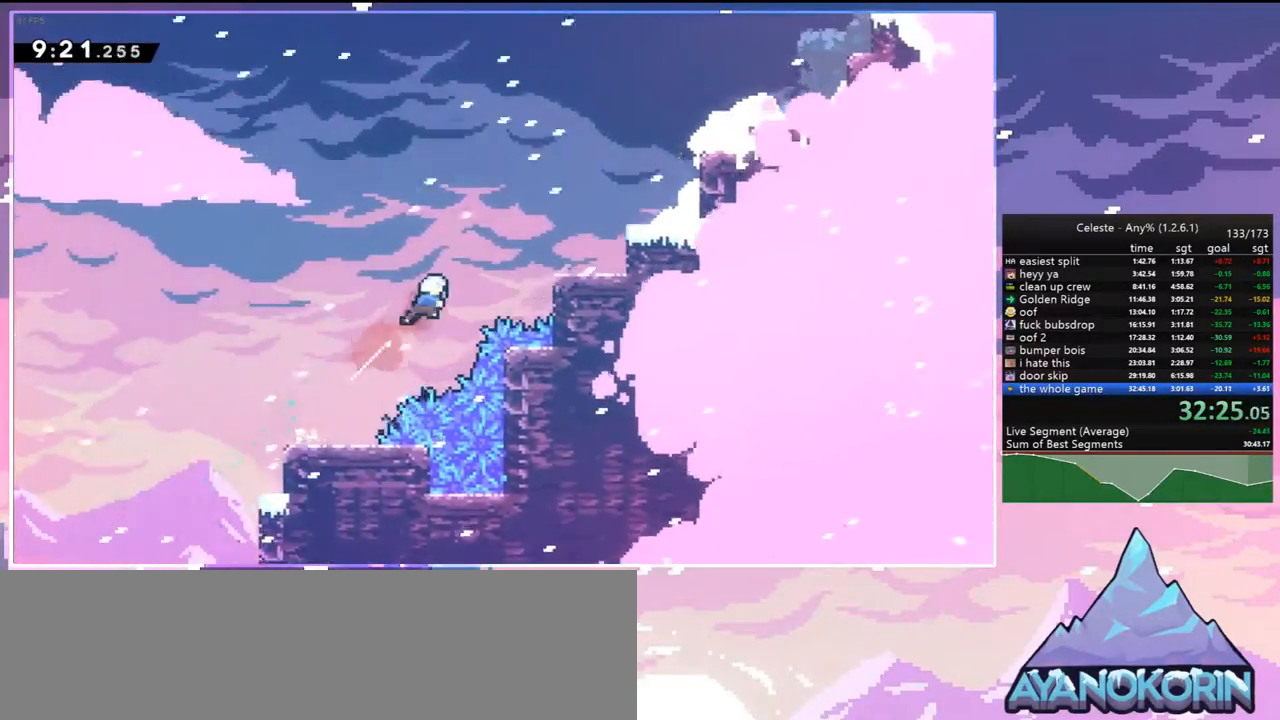
{"keys": ["right"], "events": [[83, "dash", "down"], [217, "dash", "up"], [367, "up", "up"]]}
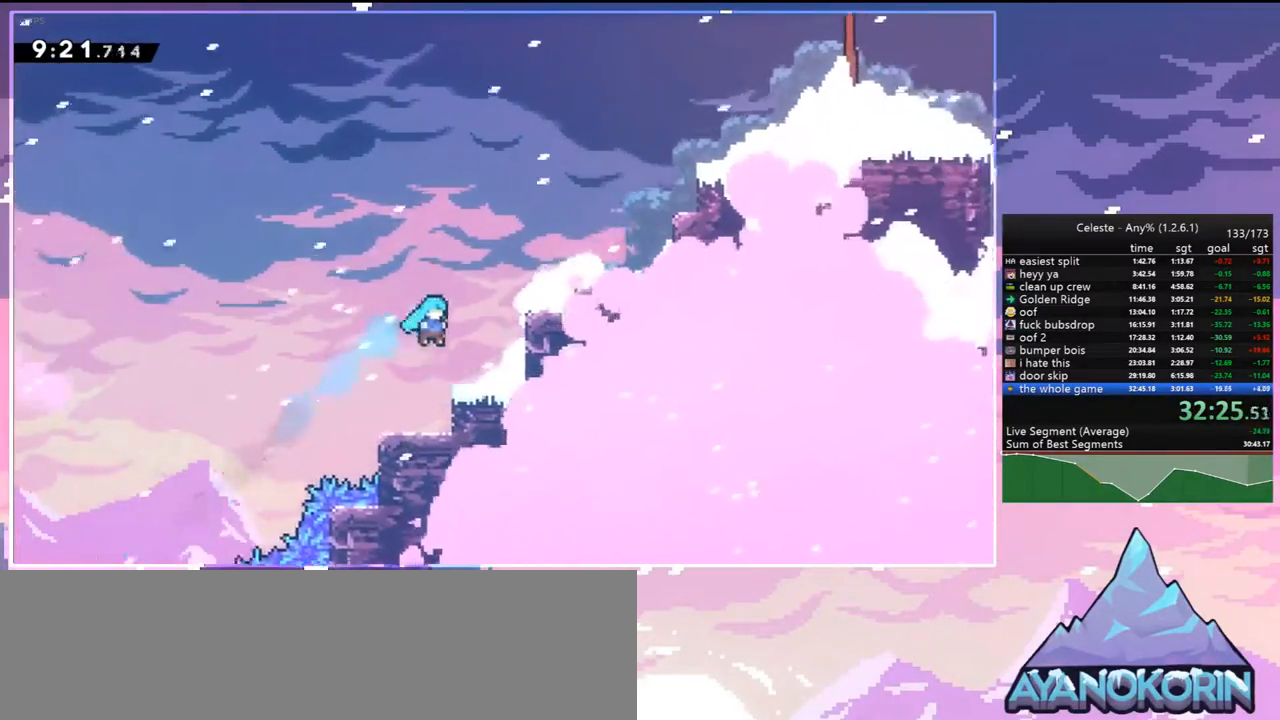
{"keys": ["dash", "right", "up"], "events": [[50, "right", "up"], [133, "jump", "down"], [183, "right", "down"], [183, "up", "down"], [417, "dash", "down"], [467, "jump", "up"]]}
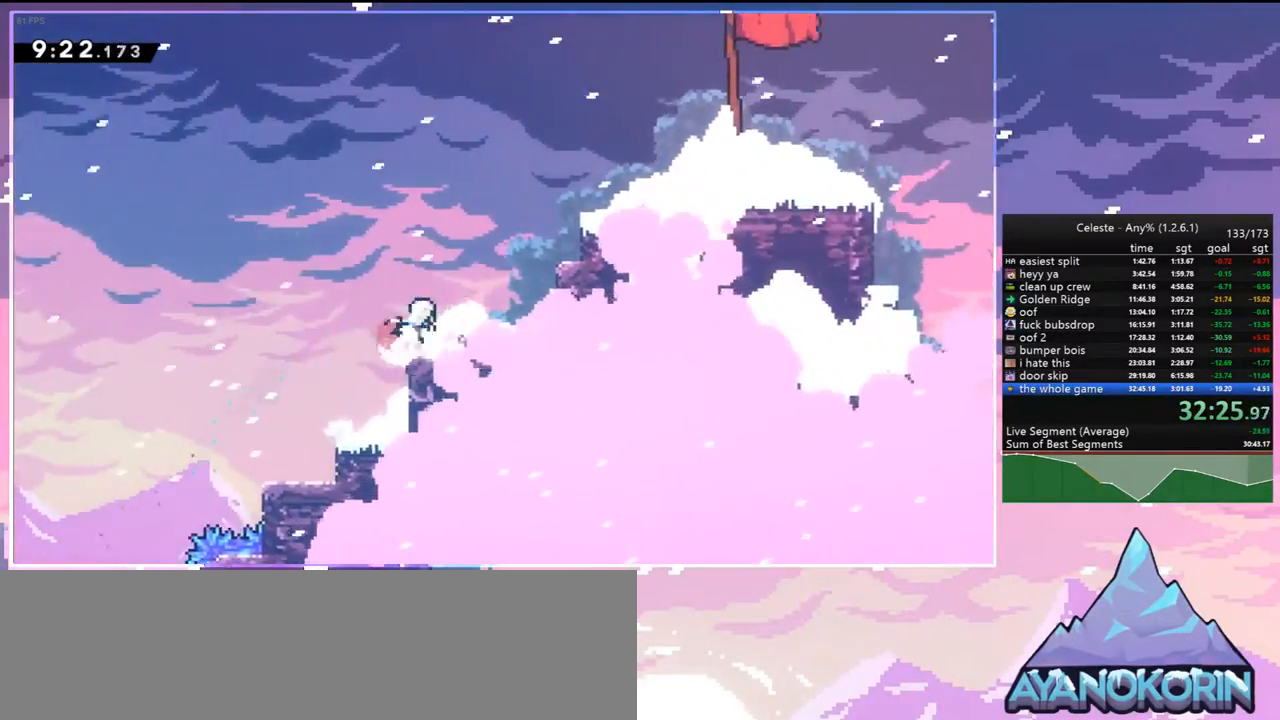
{"keys": ["right", "up"], "events": [[117, "dash", "up"], [250, "dash", "down"], [383, "dash", "up"]]}
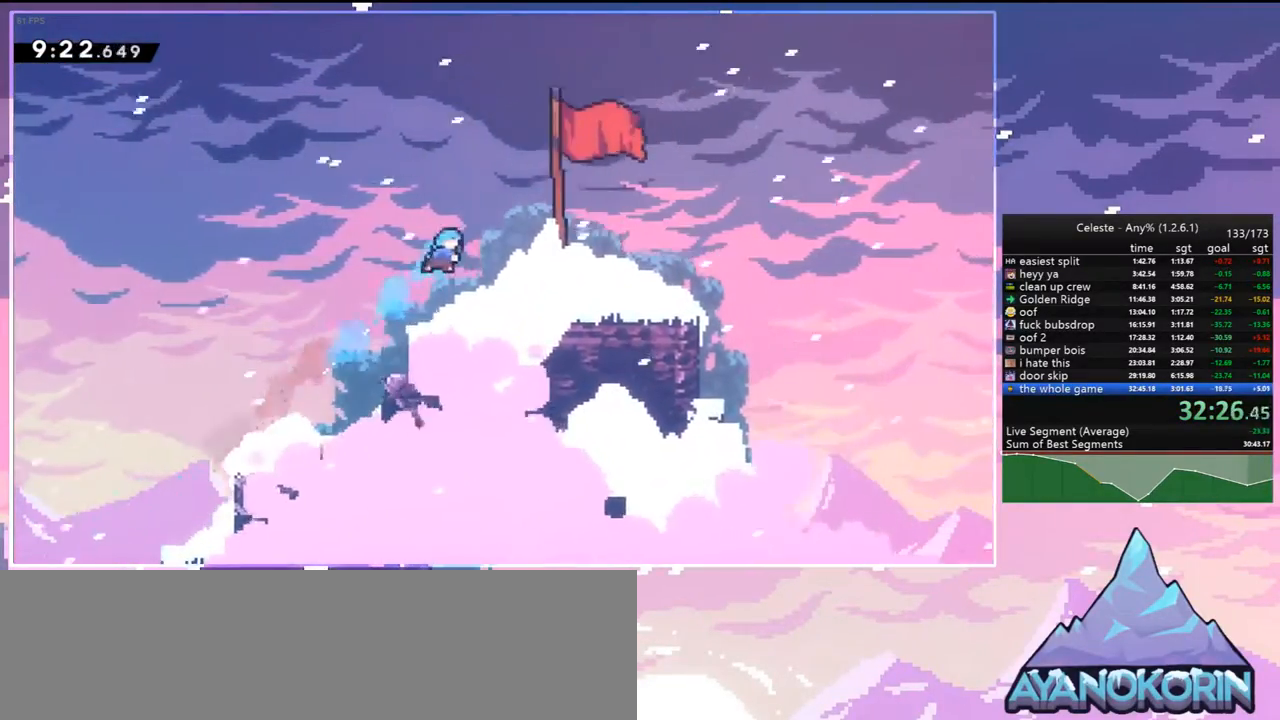
{"keys": [], "events": [[117, "up", "up"], [367, "menu", "down"], [400, "right", "up"], [400, "skip", "down"], [500, "menu", "up"], [500, "skip", "up"]]}